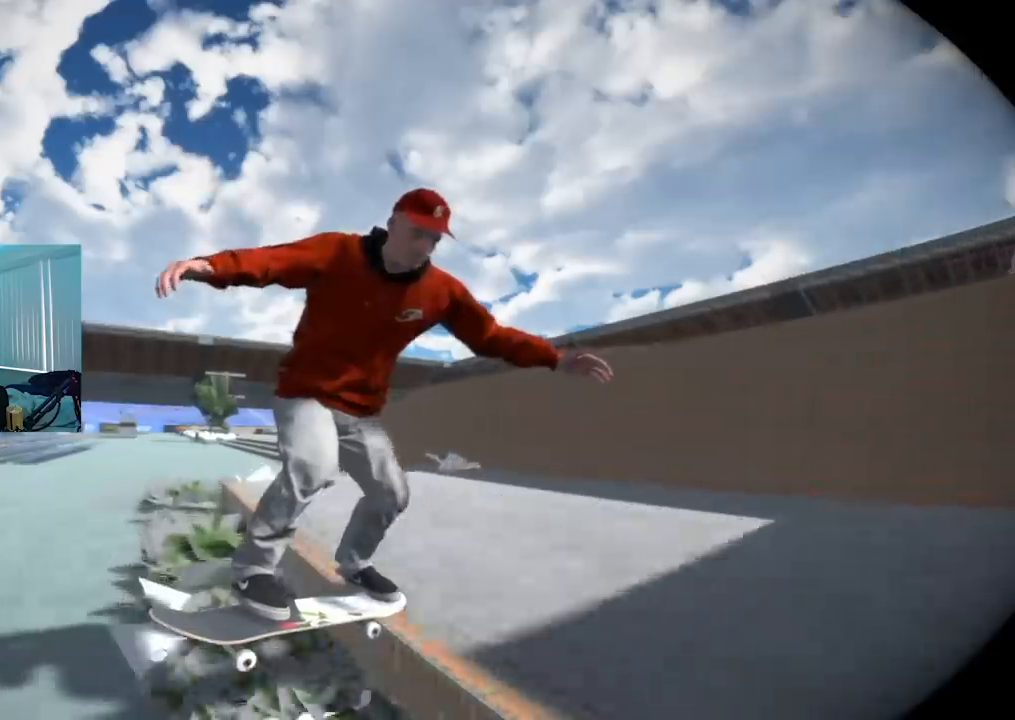
Gameplay with a controller (Xbox layout); each line is a JSON object with the inputs held at the frame after it. "events" lists button and stick changes between this image and that frame as [ms after this image, input, new state], when the widget could be followed in between.
{"buttons": [], "left_stick": "center", "right_stick": "center", "events": []}
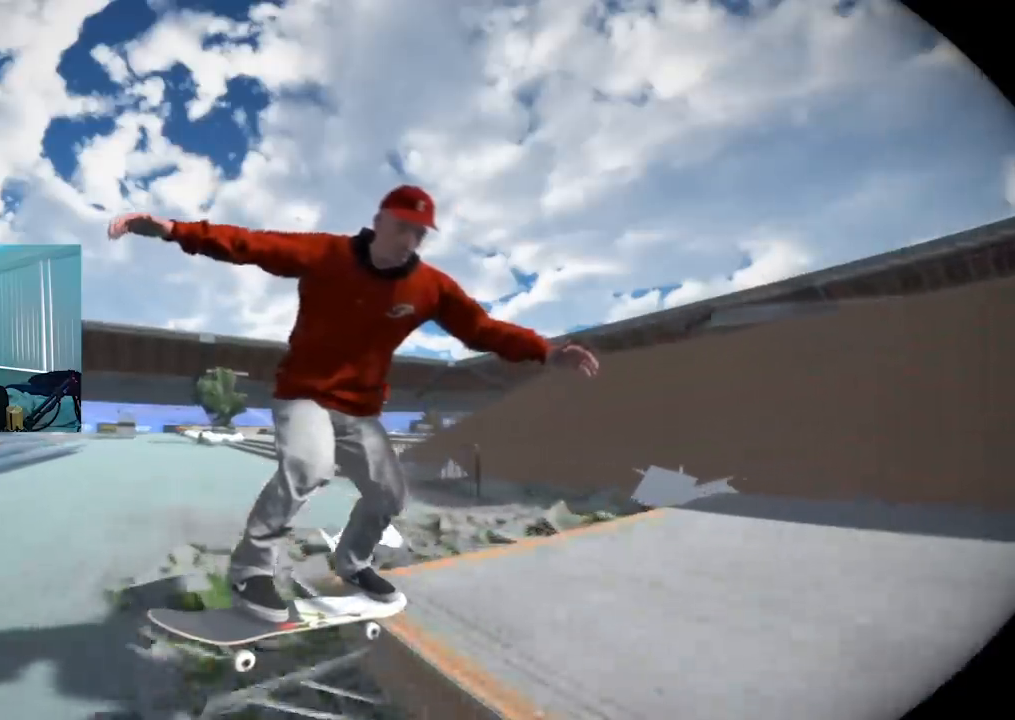
{"buttons": [], "left_stick": "center", "right_stick": "center", "events": []}
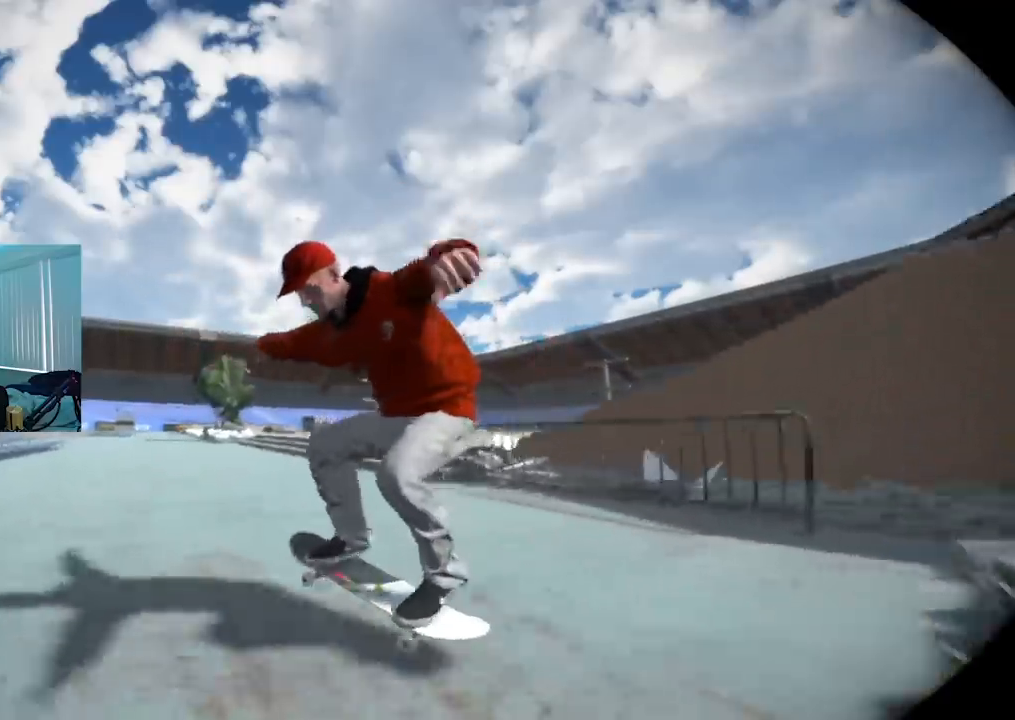
{"buttons": [], "left_stick": "center", "right_stick": "center", "events": []}
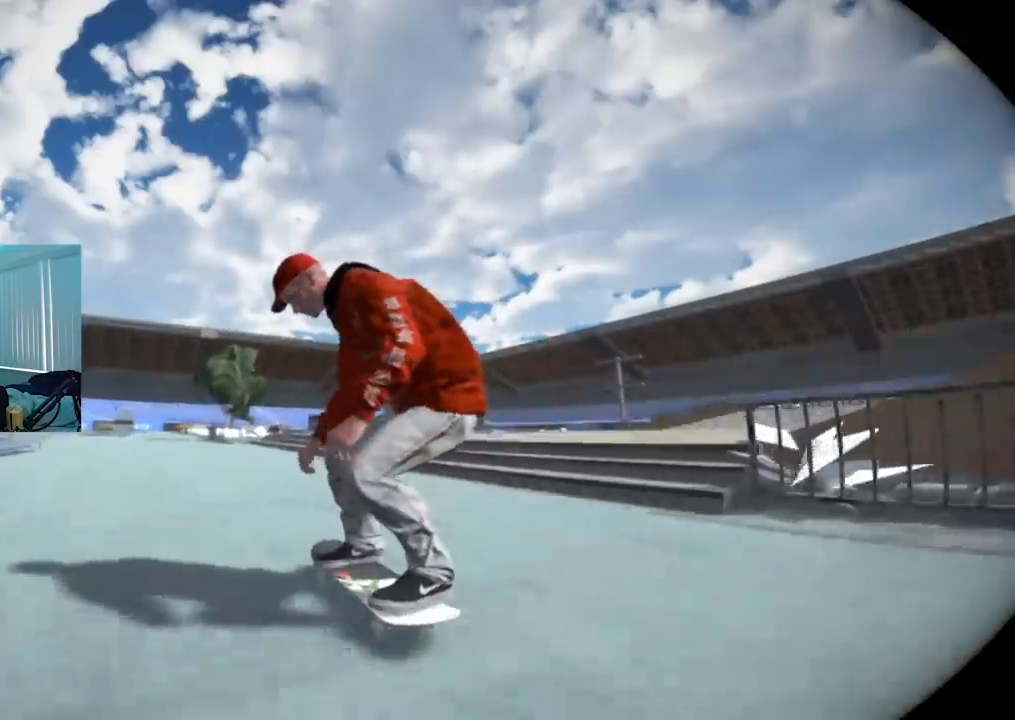
{"buttons": [], "left_stick": "center", "right_stick": "center", "events": []}
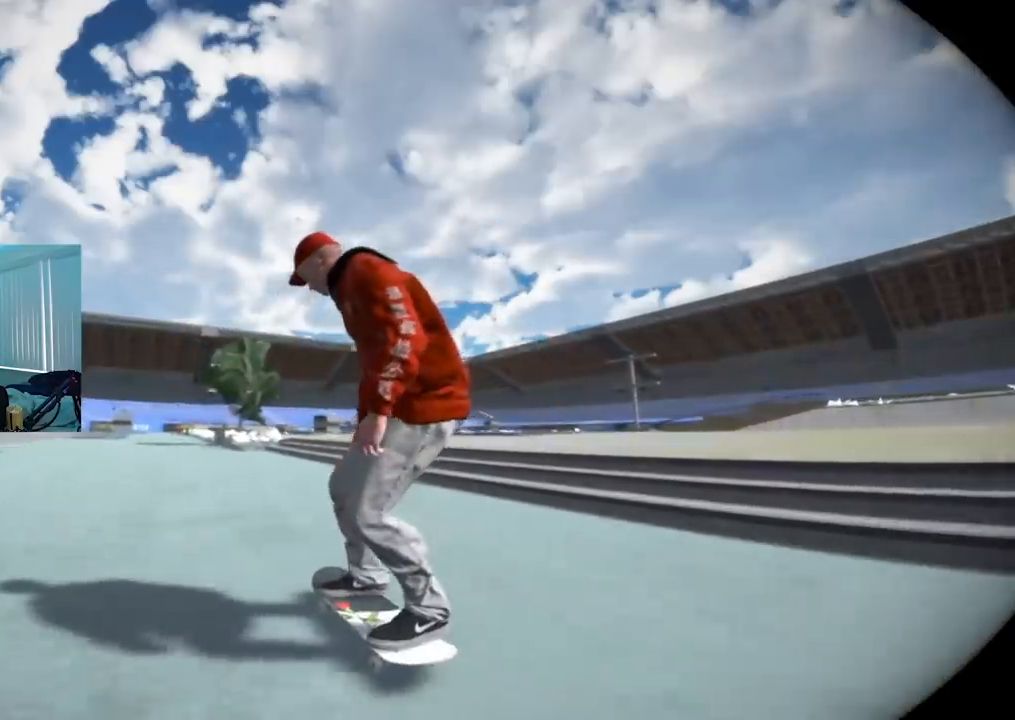
{"buttons": [], "left_stick": "center", "right_stick": "center", "events": []}
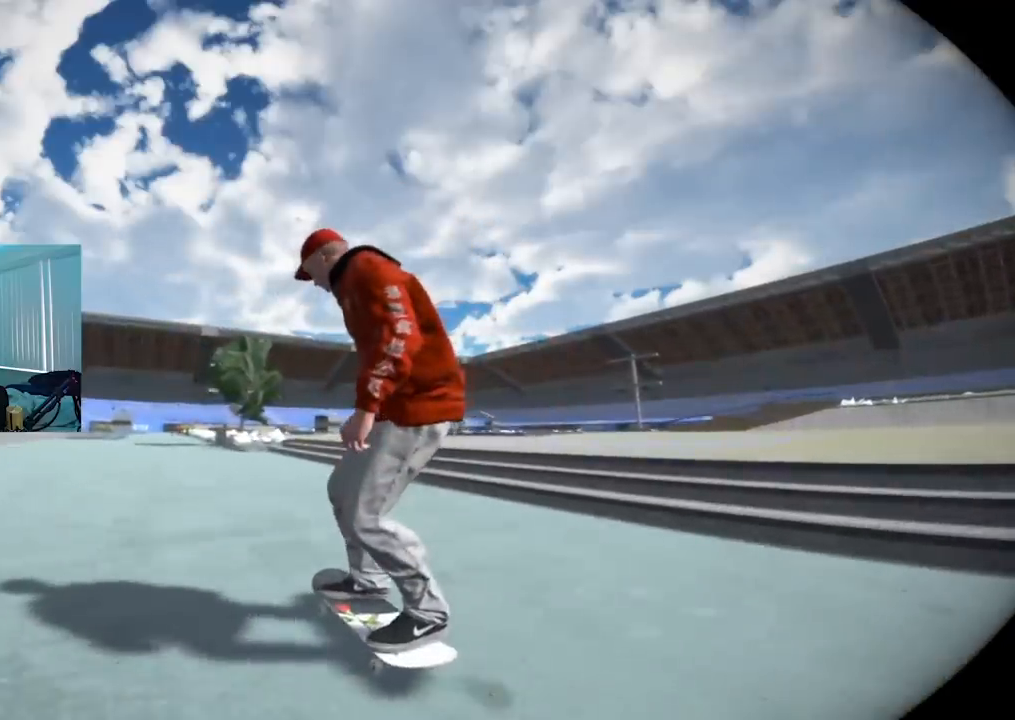
{"buttons": ["X"], "left_stick": "center", "right_stick": "center", "events": [[33, "B", "down"], [67, "B", "up"], [67, "X", "down"]]}
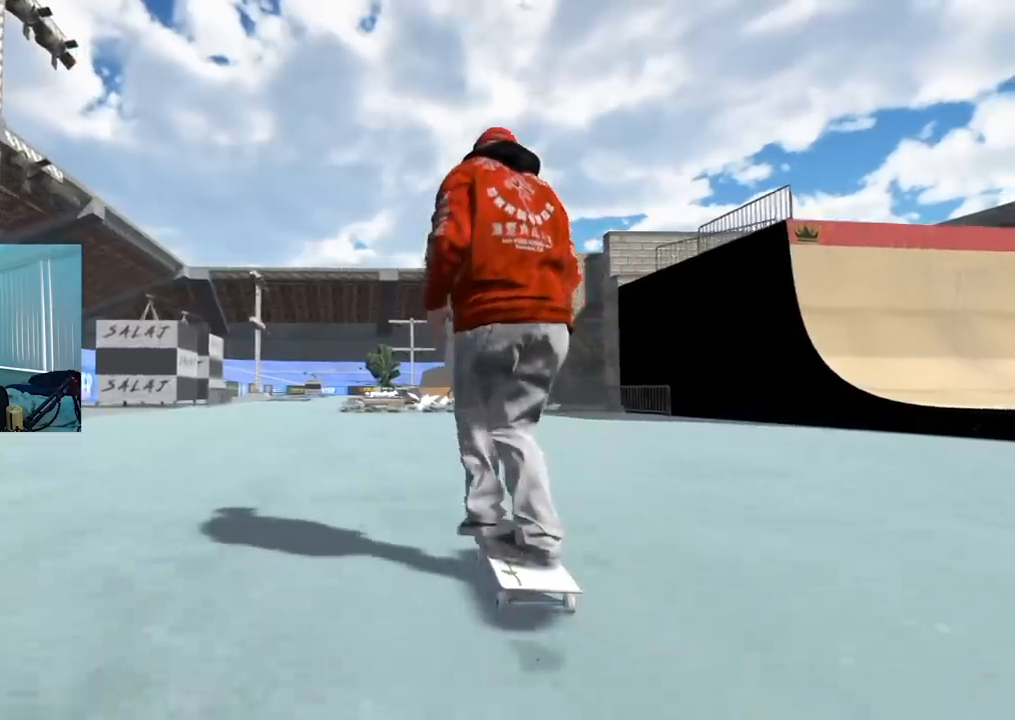
{"buttons": [], "left_stick": "center", "right_stick": "center", "events": [[216, "X", "up"]]}
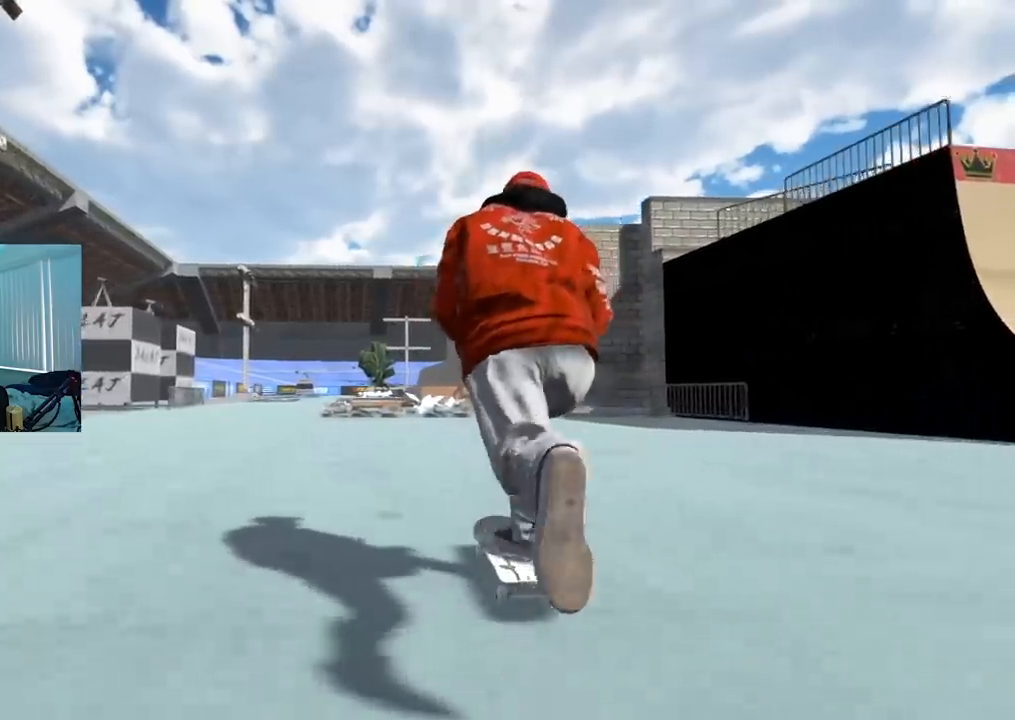
{"buttons": [], "left_stick": "center", "right_stick": "center", "events": [[267, "R2", "down"], [317, "R2", "up"]]}
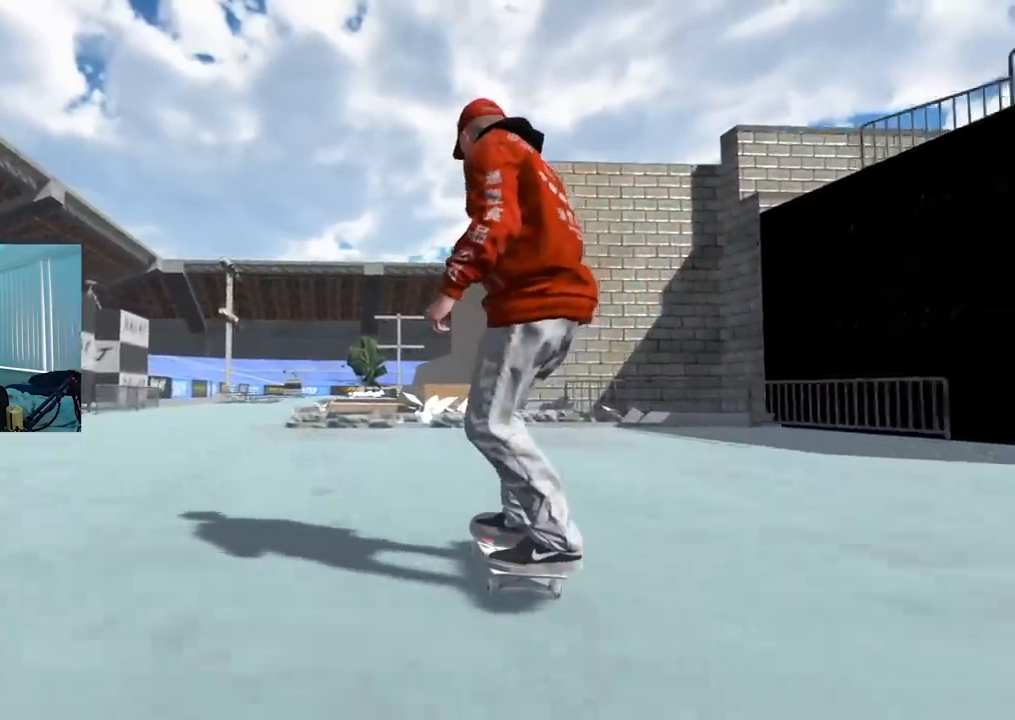
{"buttons": [], "left_stick": "down", "right_stick": "down", "events": [[183, "left_stick", "down"], [233, "right_stick", "down"]]}
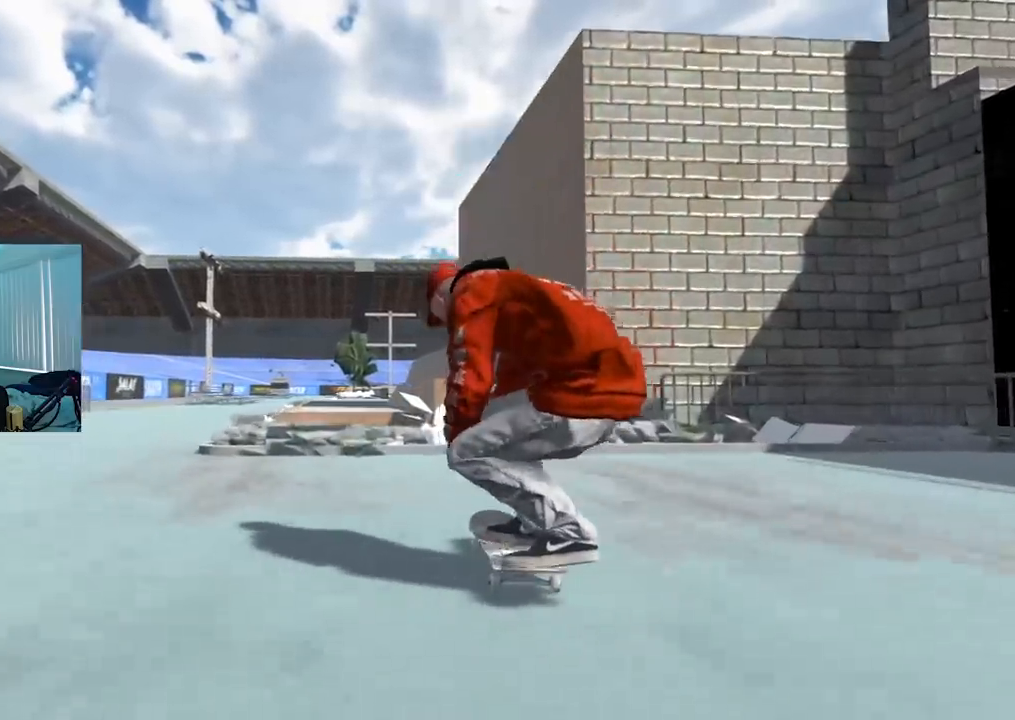
{"buttons": [], "left_stick": "up", "right_stick": "up", "events": [[150, "R2", "down"], [184, "left_stick", "center"], [184, "right_stick", "center"], [251, "R2", "up"], [317, "left_stick", "up"], [351, "right_stick", "up"]]}
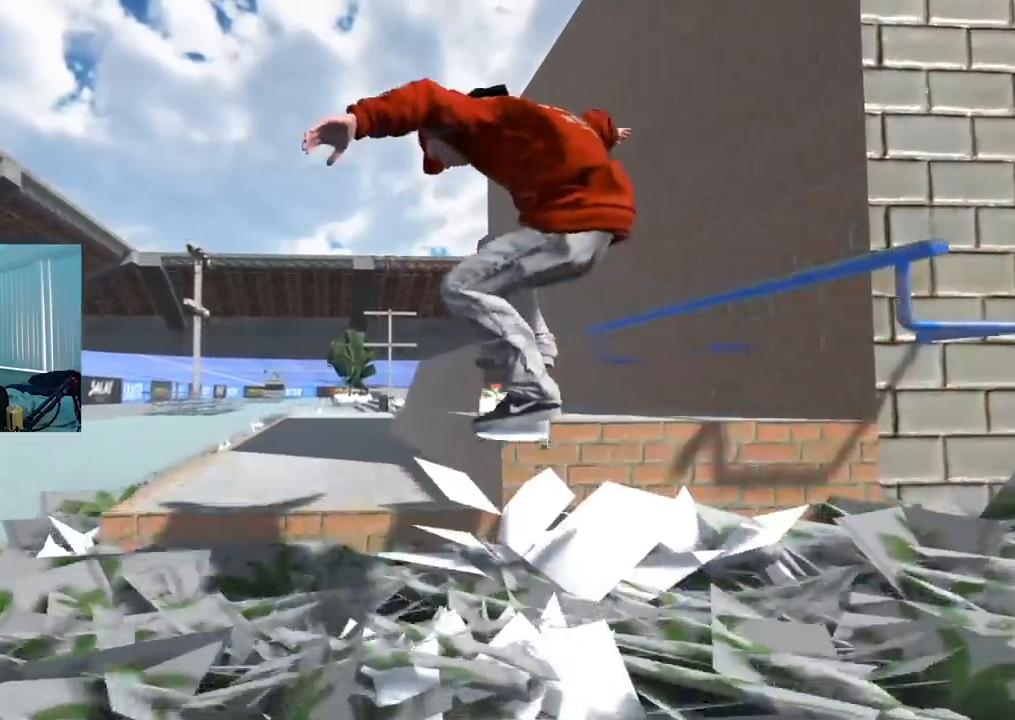
{"buttons": [], "left_stick": "up", "right_stick": "up", "events": []}
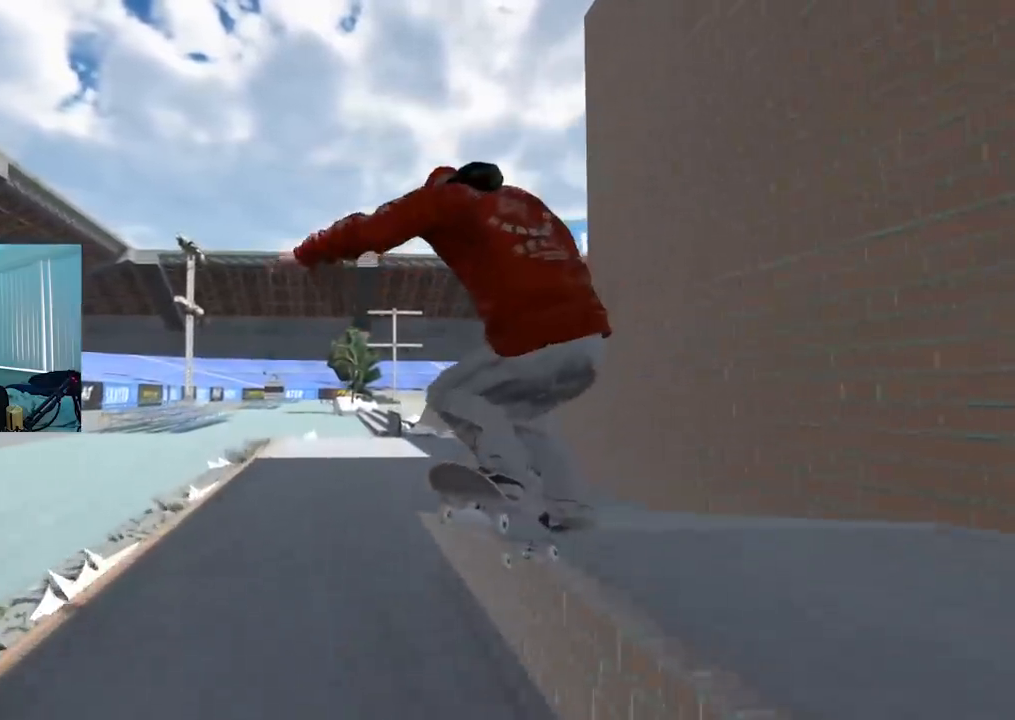
{"buttons": [], "left_stick": "center", "right_stick": "center", "events": [[301, "right_stick", "up-left"], [317, "left_stick", "up-right"], [434, "right_stick", "center"], [451, "left_stick", "center"]]}
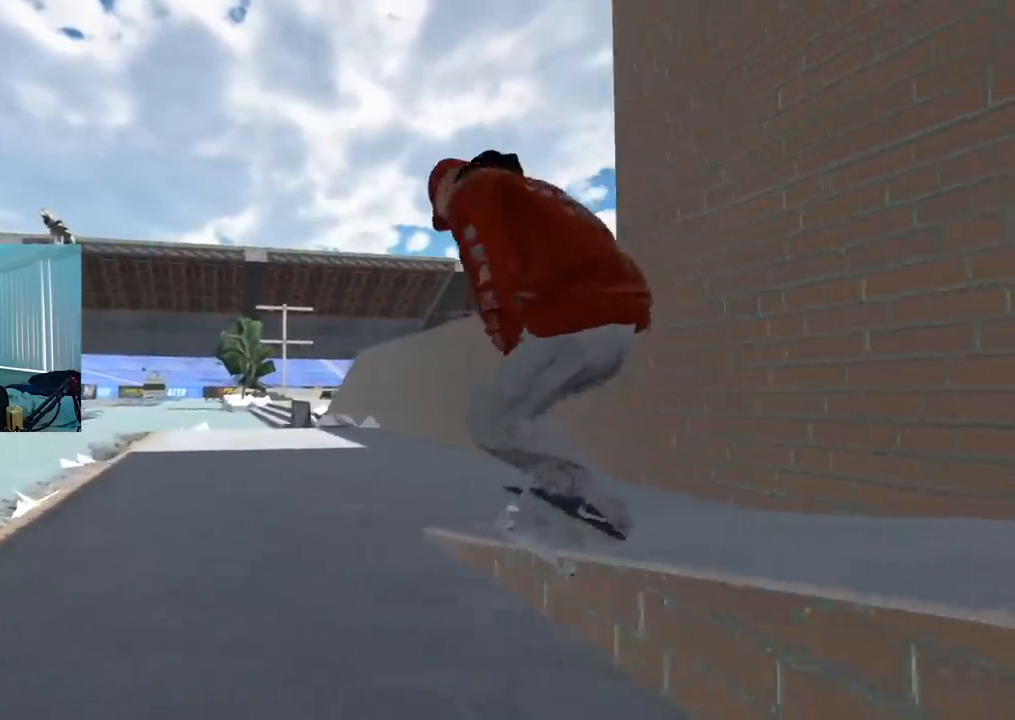
{"buttons": ["L2"], "left_stick": "center", "right_stick": "center", "events": [[350, "L2", "down"]]}
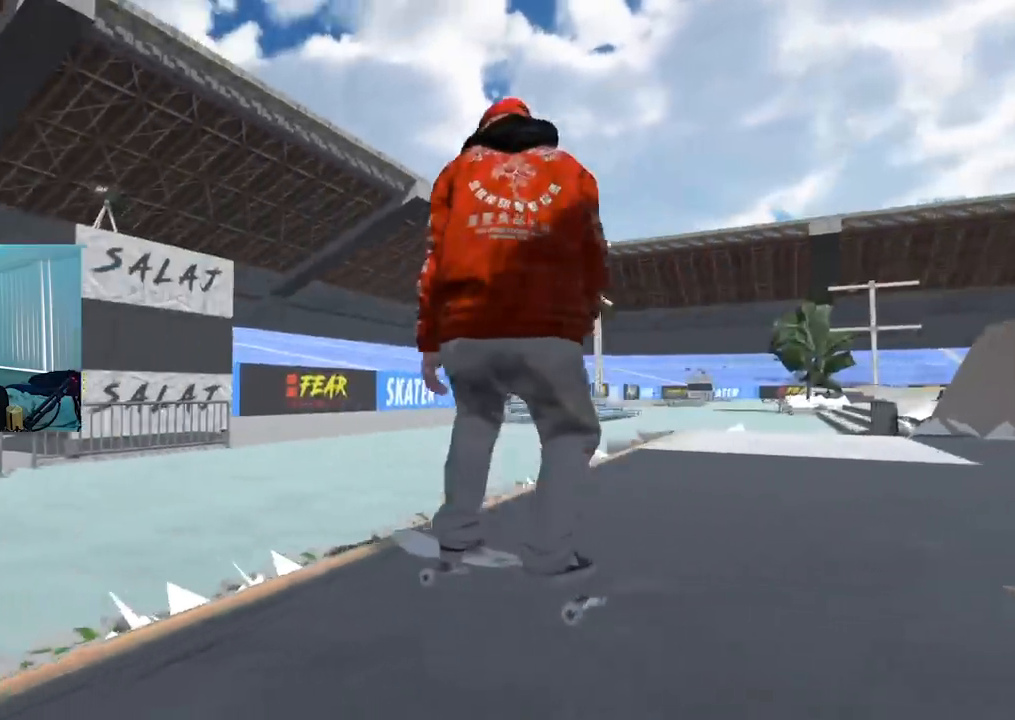
{"buttons": [], "left_stick": "center", "right_stick": "center", "events": [[84, "L2", "up"]]}
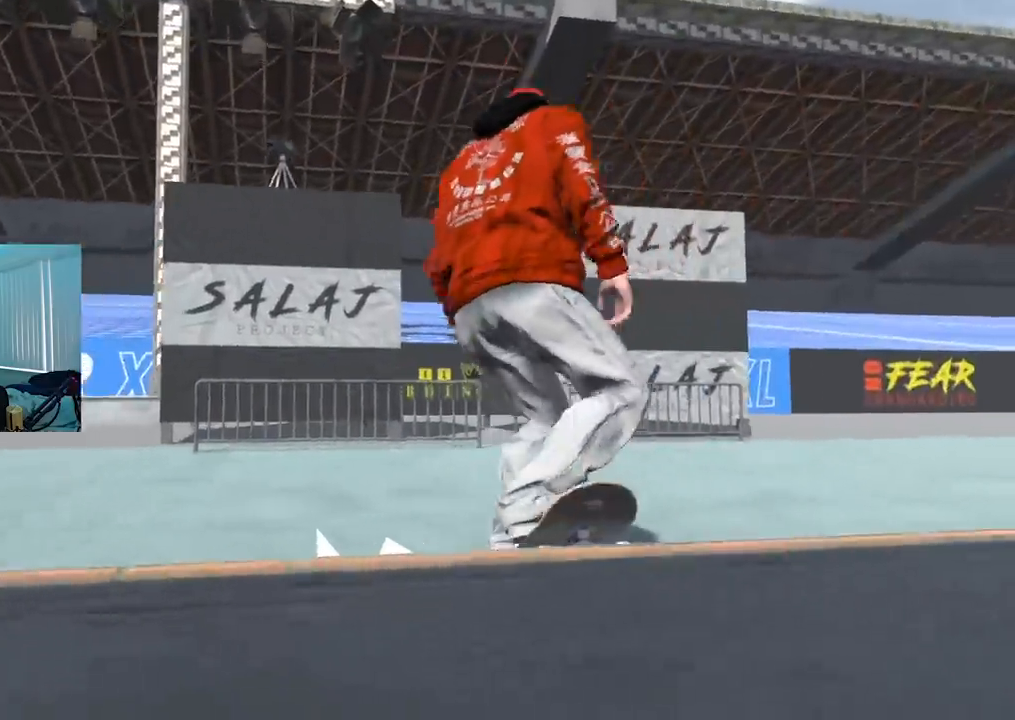
{"buttons": [], "left_stick": "center", "right_stick": "center", "events": []}
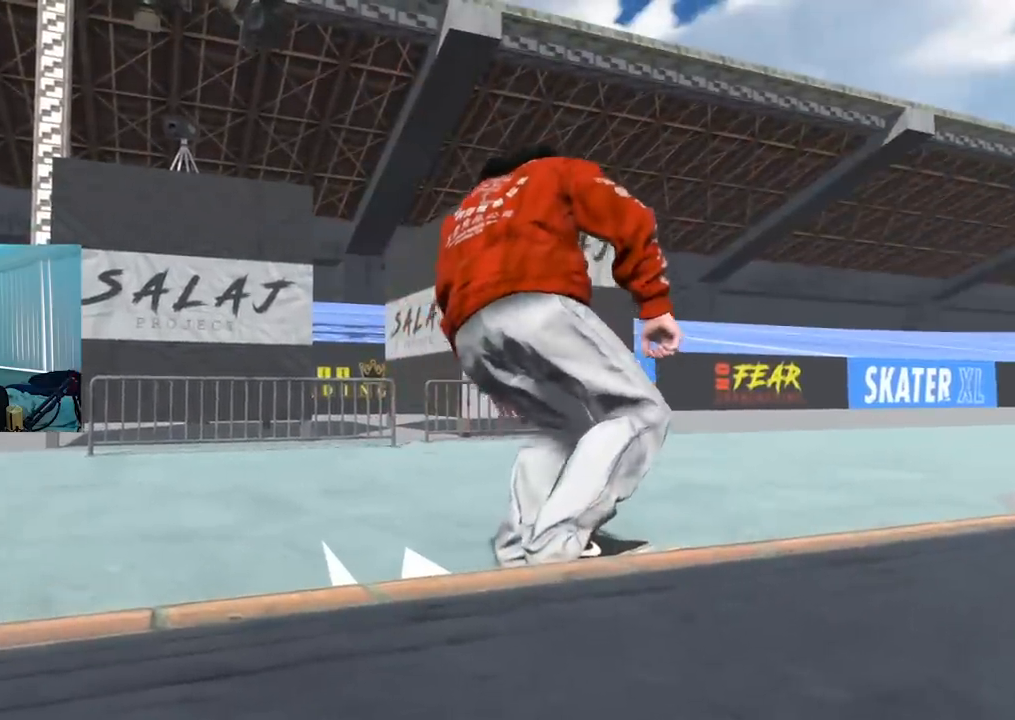
{"buttons": [], "left_stick": "center", "right_stick": "center", "events": []}
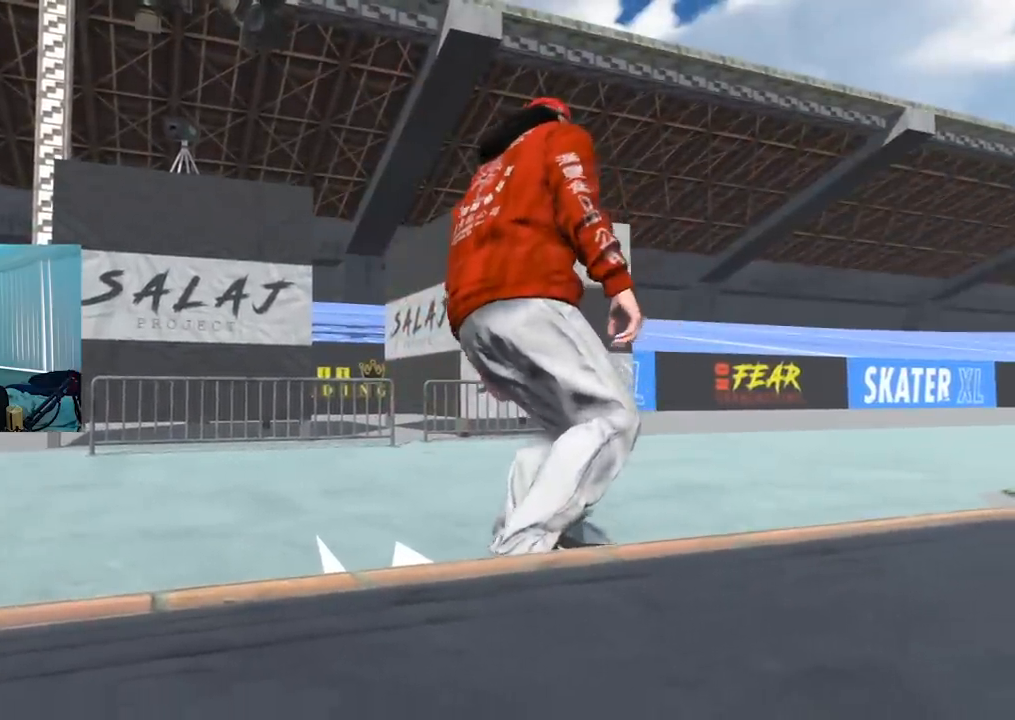
{"buttons": [], "left_stick": "center", "right_stick": "center", "events": []}
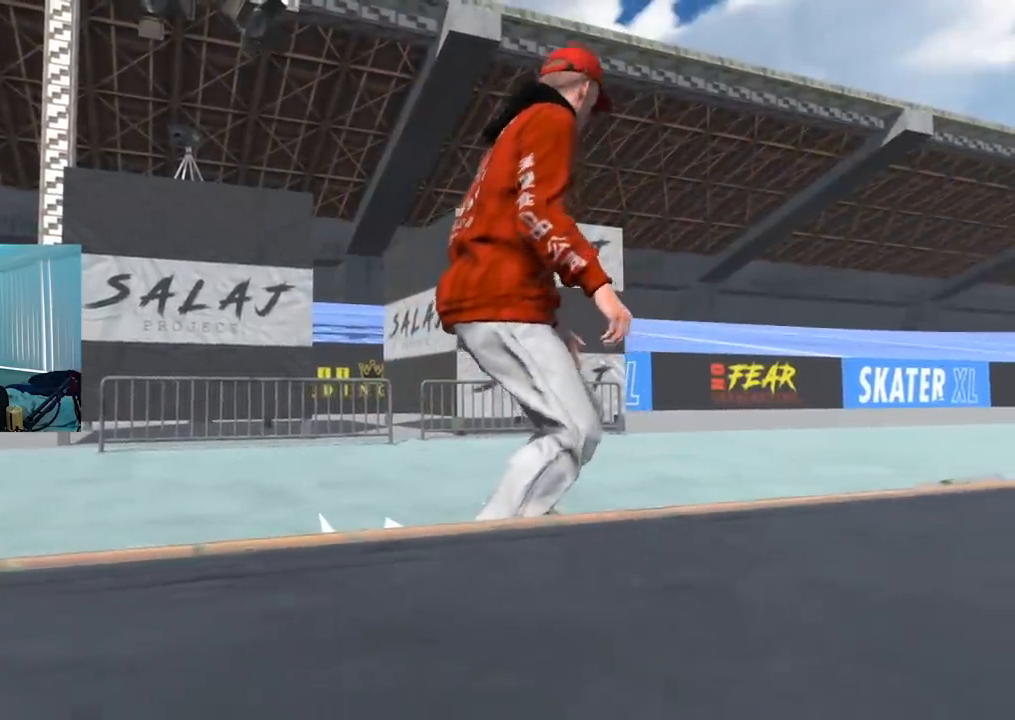
{"buttons": [], "left_stick": "center", "right_stick": "center", "events": [[50, "R1", "down"], [67, "L1", "down"], [167, "L1", "up"], [167, "R1", "up"], [234, "R1", "down"], [267, "L1", "down"], [367, "L1", "up"], [367, "R1", "up"]]}
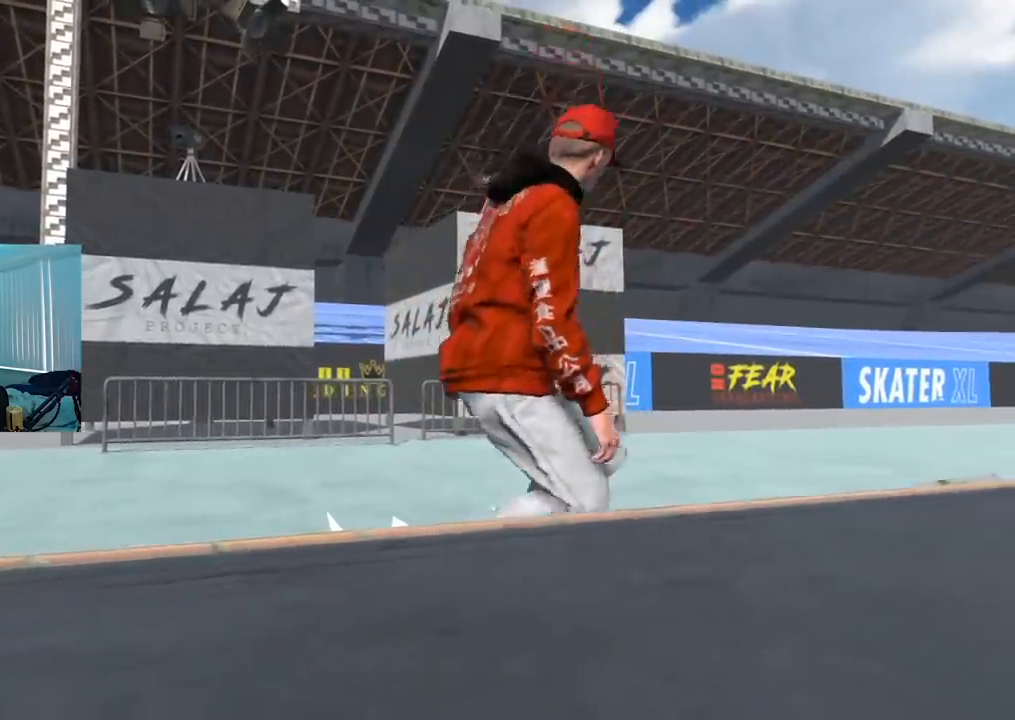
{"buttons": [], "left_stick": "center", "right_stick": "center", "events": []}
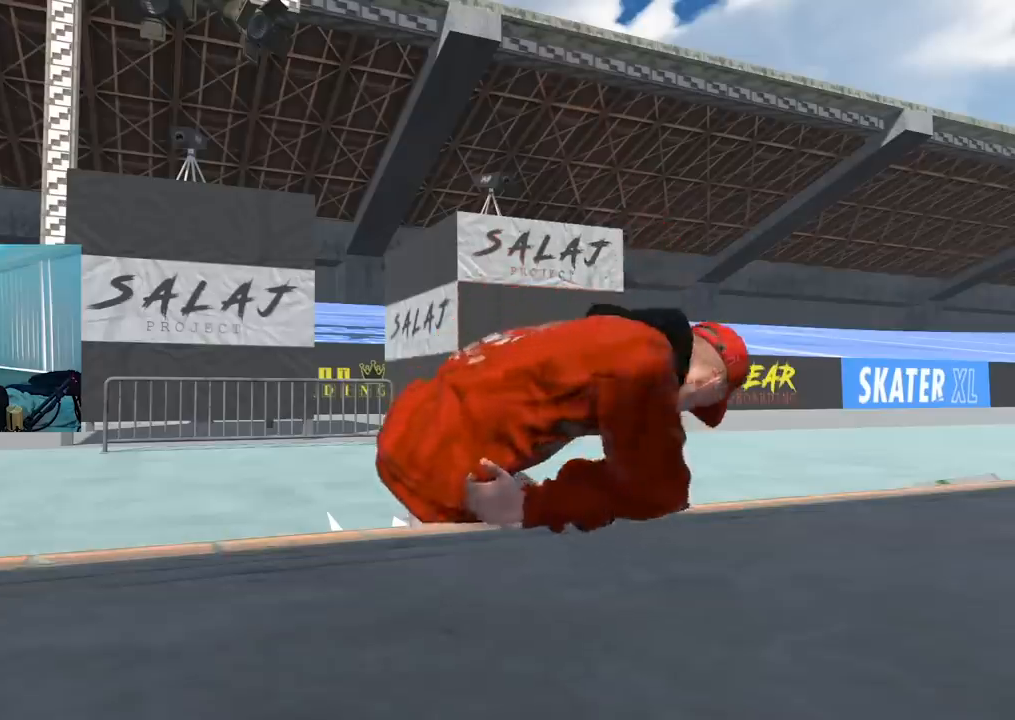
{"buttons": [], "left_stick": "center", "right_stick": "center", "events": []}
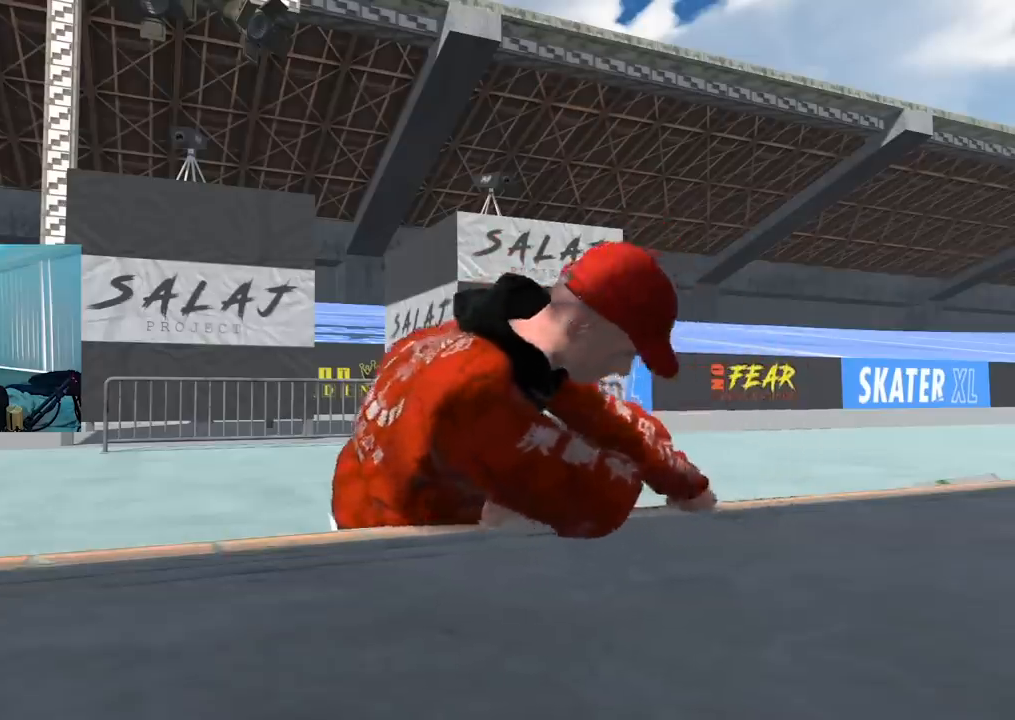
{"buttons": [], "left_stick": "center", "right_stick": "center", "events": []}
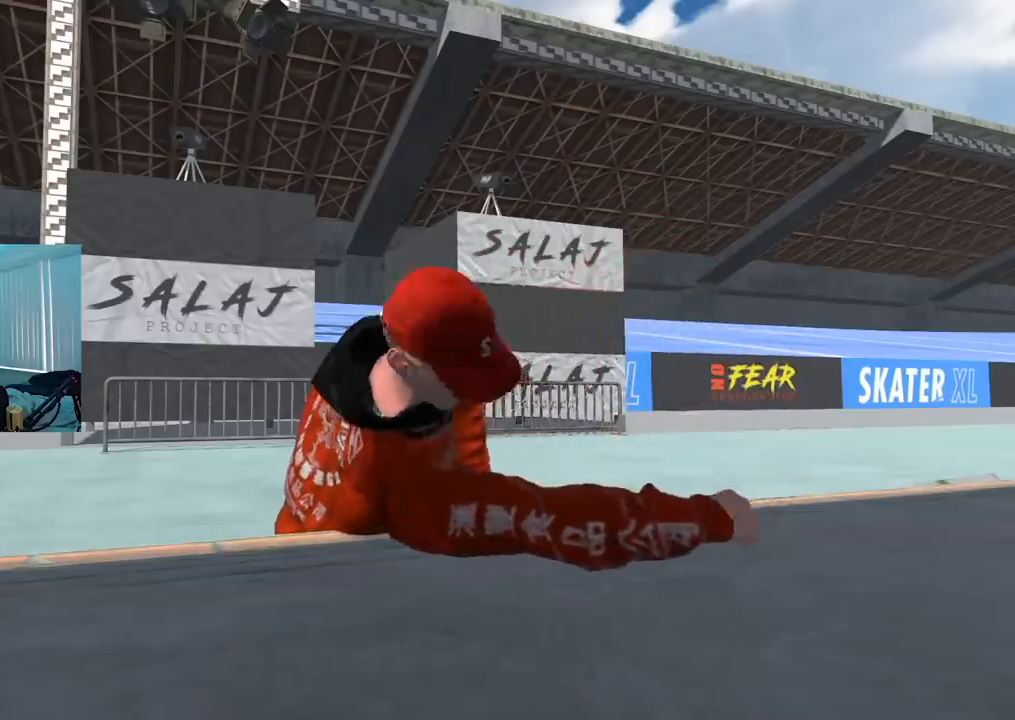
{"buttons": [], "left_stick": "center", "right_stick": "center", "events": []}
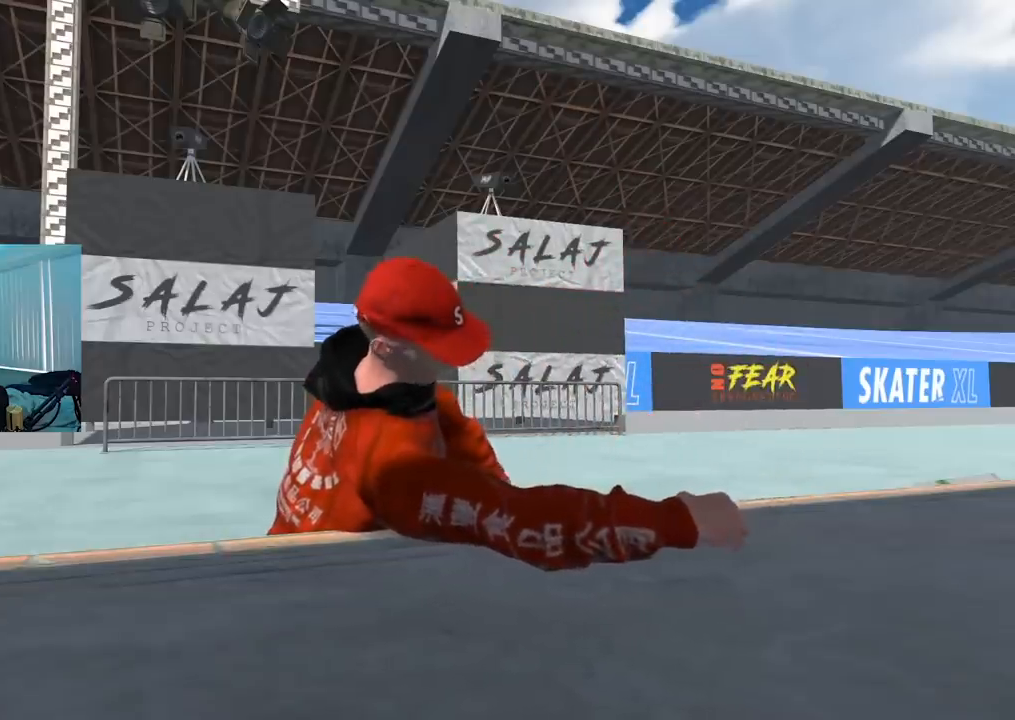
{"buttons": [], "left_stick": "center", "right_stick": "center", "events": []}
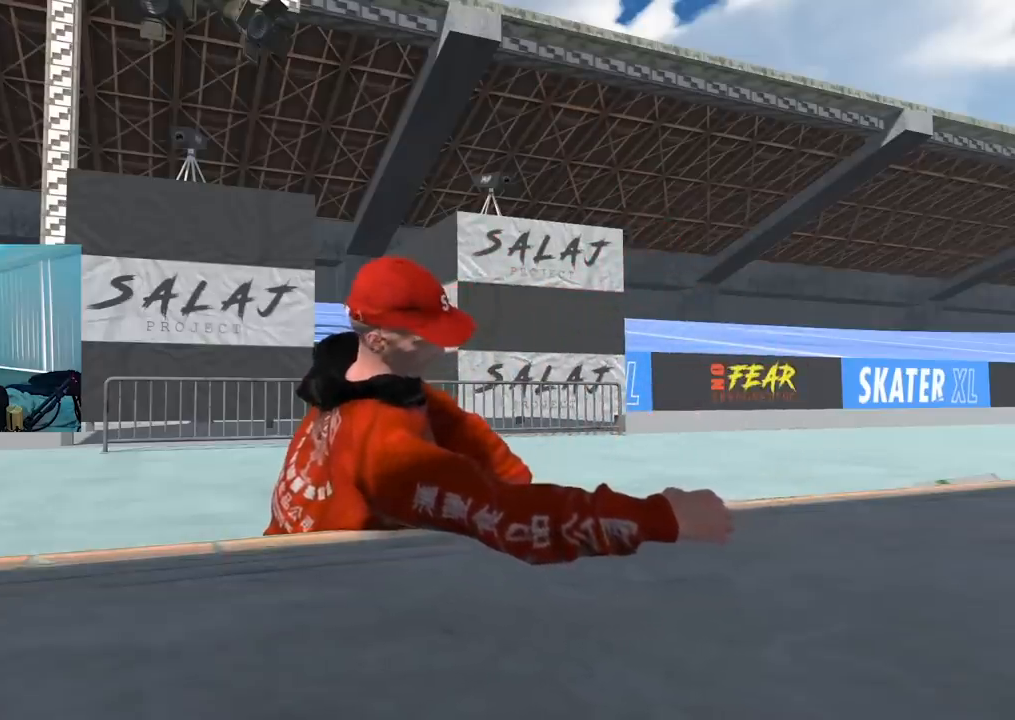
{"buttons": [], "left_stick": "center", "right_stick": "center", "events": []}